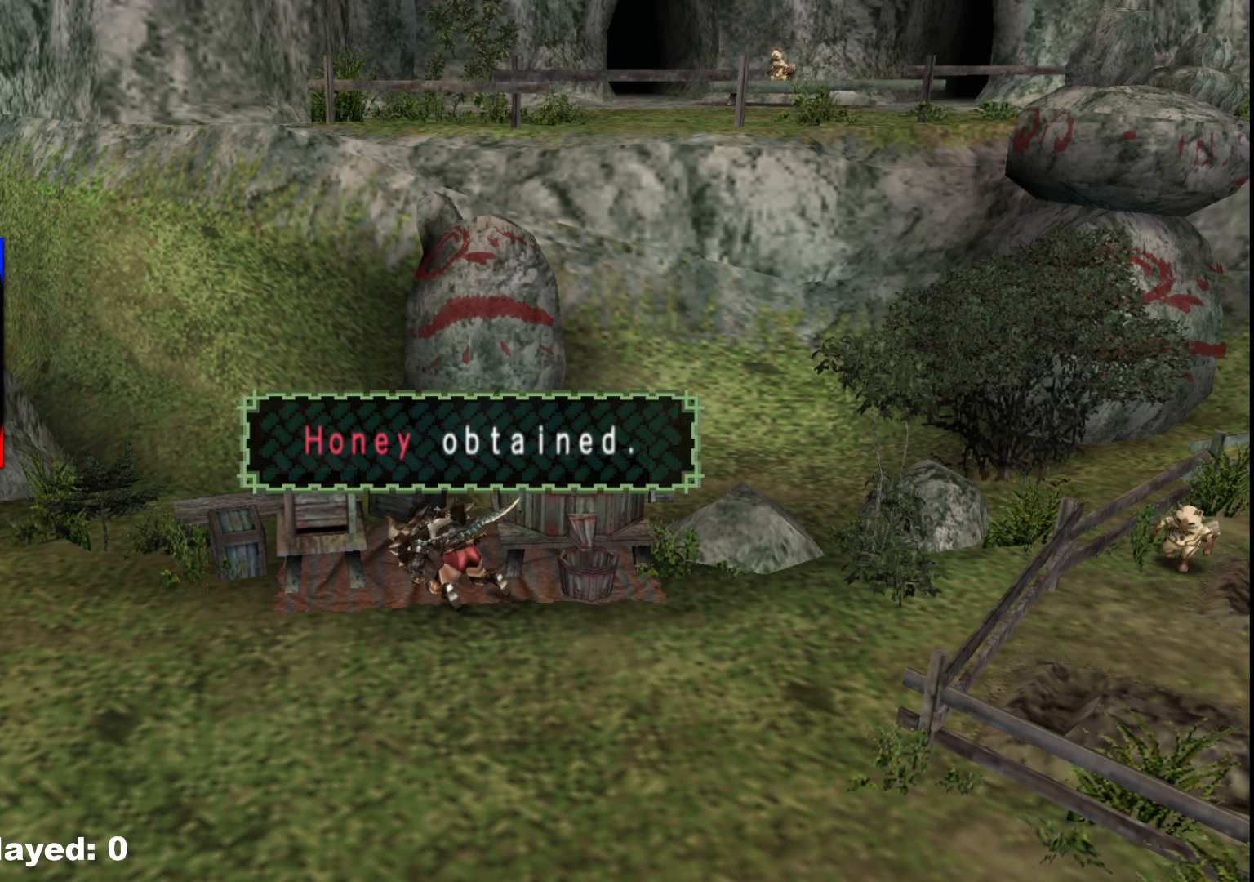
Gameplay with a controller (Xbox layout); each line is a JSON object with the inputs held at the frame after it (dt_ms = milliseconds from this image to that frame). "events" lists button and stick changes between this image and that frame as [ms after this image, input, new state], when the widget could be followed in between. Not read: L2 L3 R3.
{"dt_ms": 500, "buttons": ["X"], "left_stick": "center", "right_stick": "center", "events": [[167, "X", "down"], [283, "X", "up"], [433, "X", "down"]]}
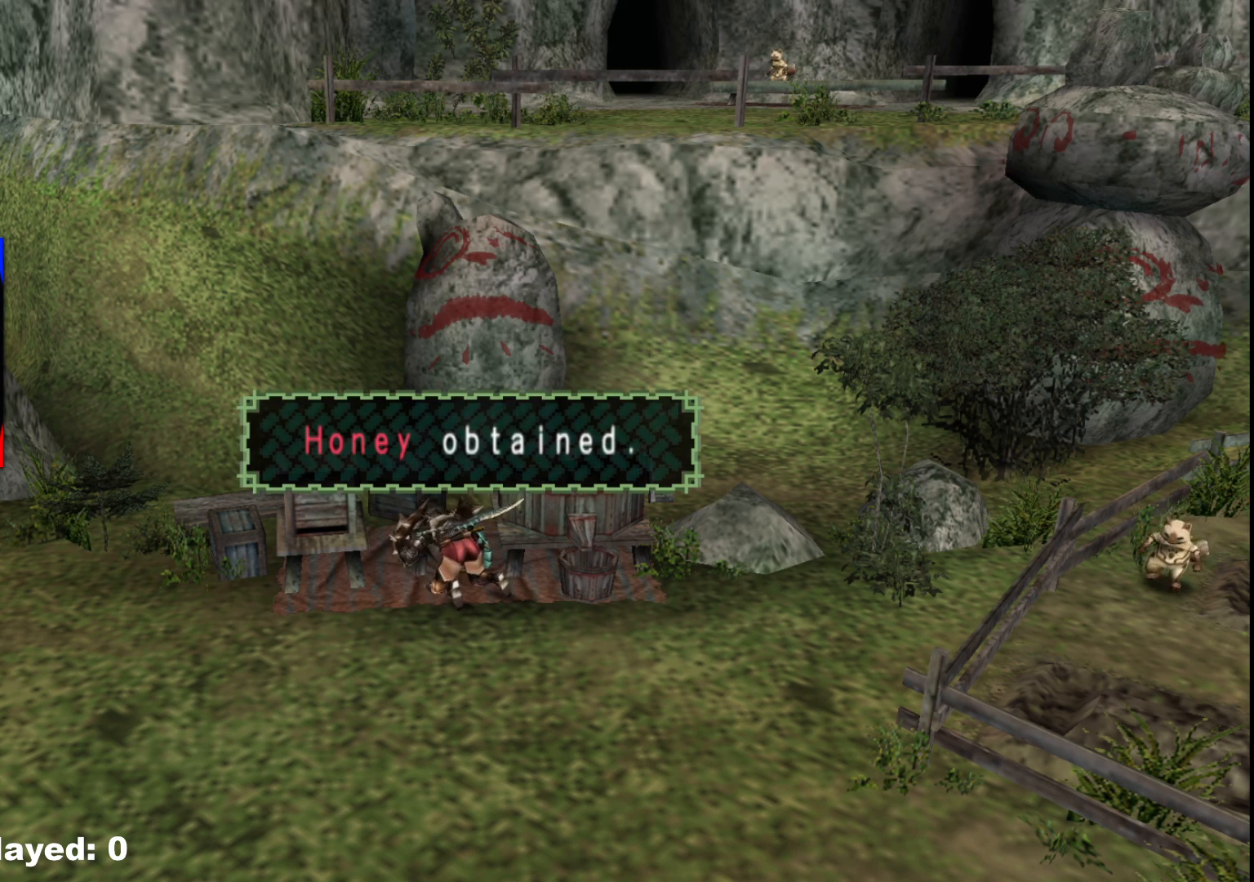
{"dt_ms": 500, "buttons": [], "left_stick": "center", "right_stick": "center", "events": [[67, "X", "up"], [150, "X", "down"], [300, "X", "up"], [367, "X", "down"], [500, "X", "up"]]}
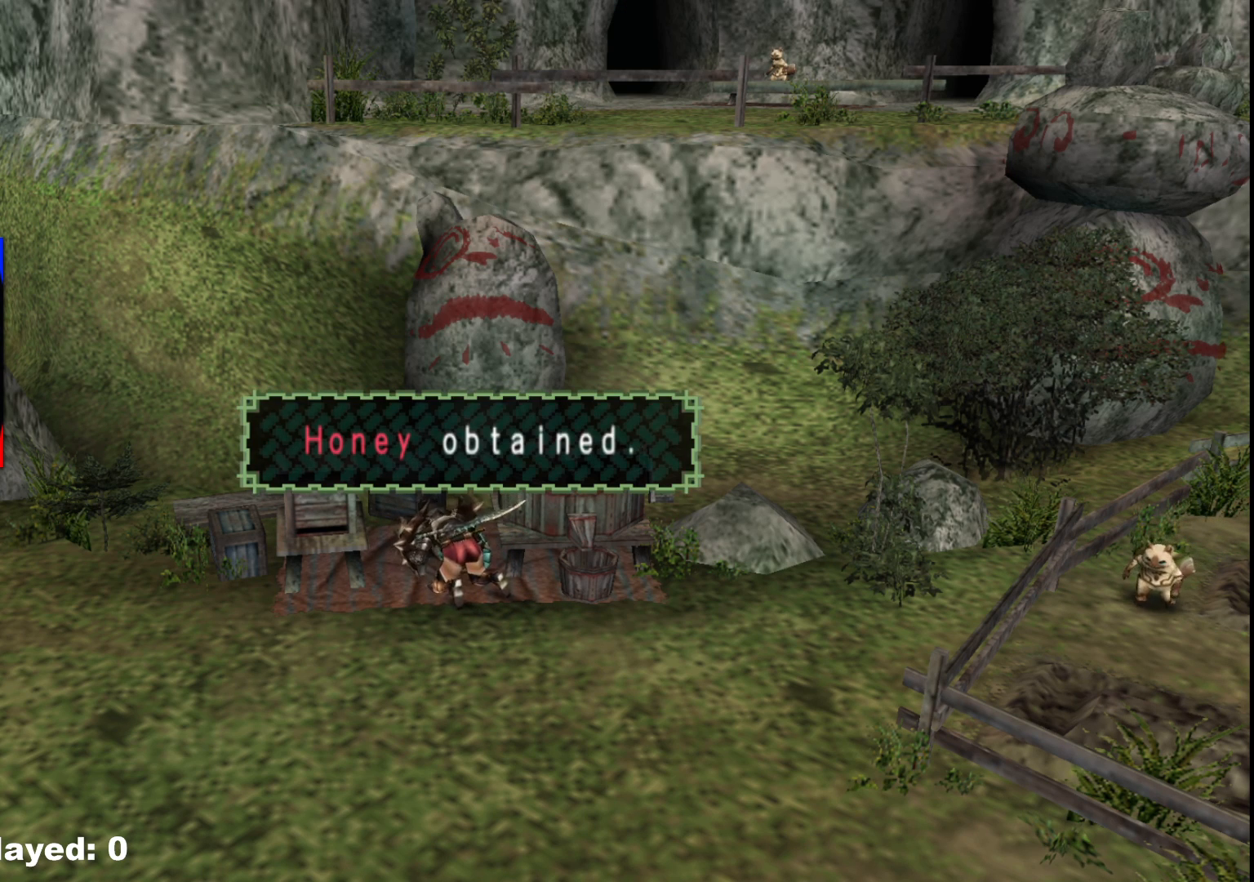
{"dt_ms": 500, "buttons": [], "left_stick": "center", "right_stick": "center", "events": [[100, "X", "down"], [233, "X", "up"], [333, "X", "down"], [467, "X", "up"]]}
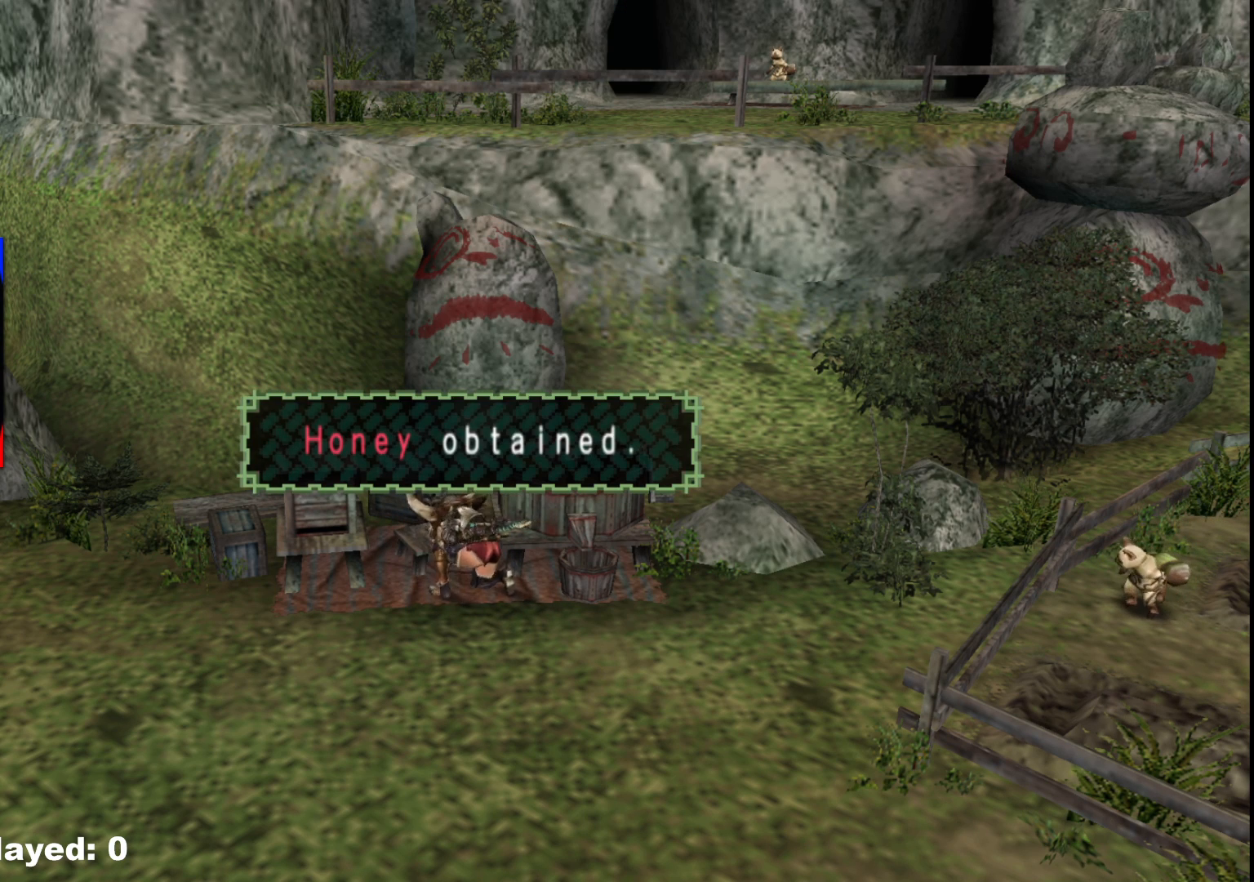
{"dt_ms": 500, "buttons": ["X"], "left_stick": "right", "right_stick": "center", "events": [[50, "X", "down"], [183, "X", "up"], [267, "X", "down"], [300, "left_stick", "right"], [400, "X", "up"], [500, "X", "down"]]}
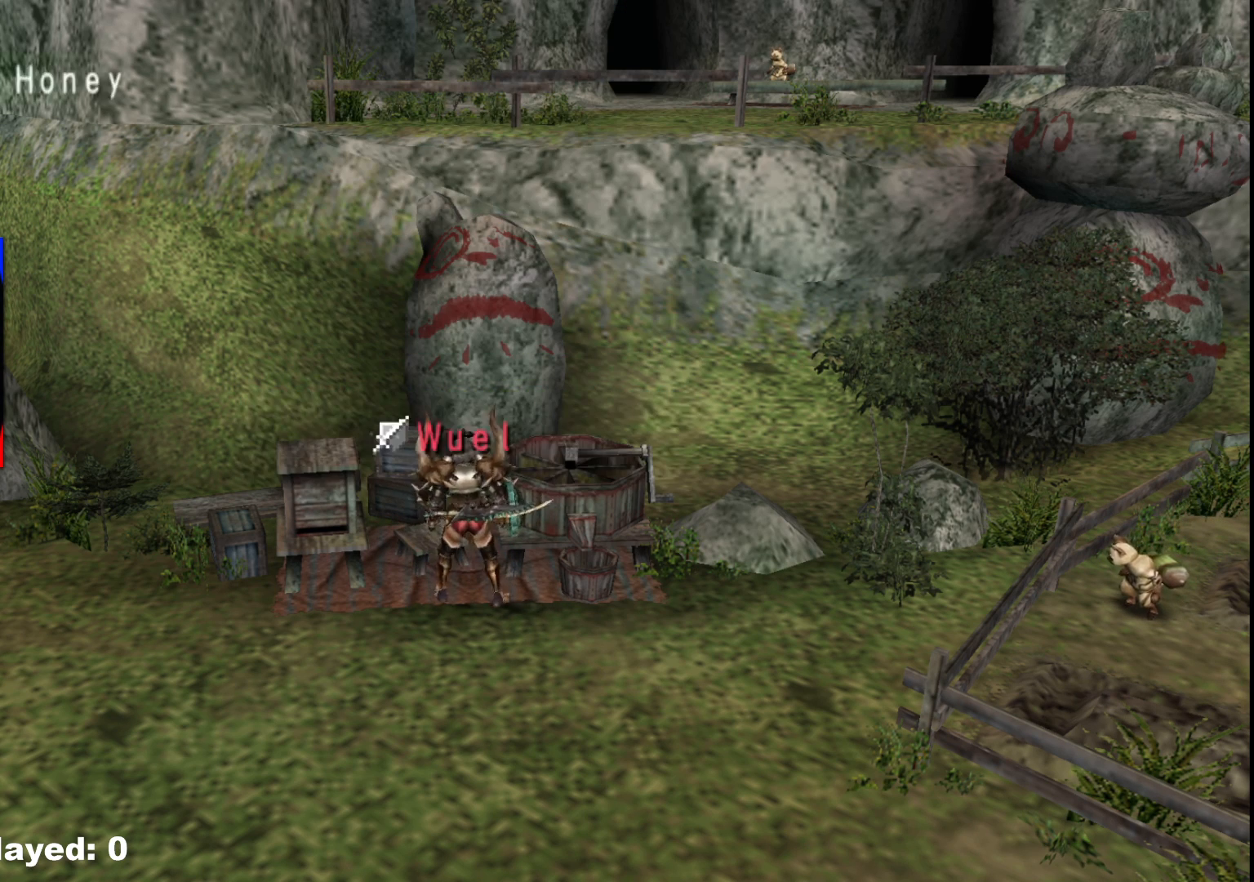
{"dt_ms": 500, "buttons": ["X"], "left_stick": "down-right", "right_stick": "center", "events": [[100, "X", "up"], [183, "X", "down"], [300, "X", "up"], [383, "X", "down"], [500, "left_stick", "down-right"]]}
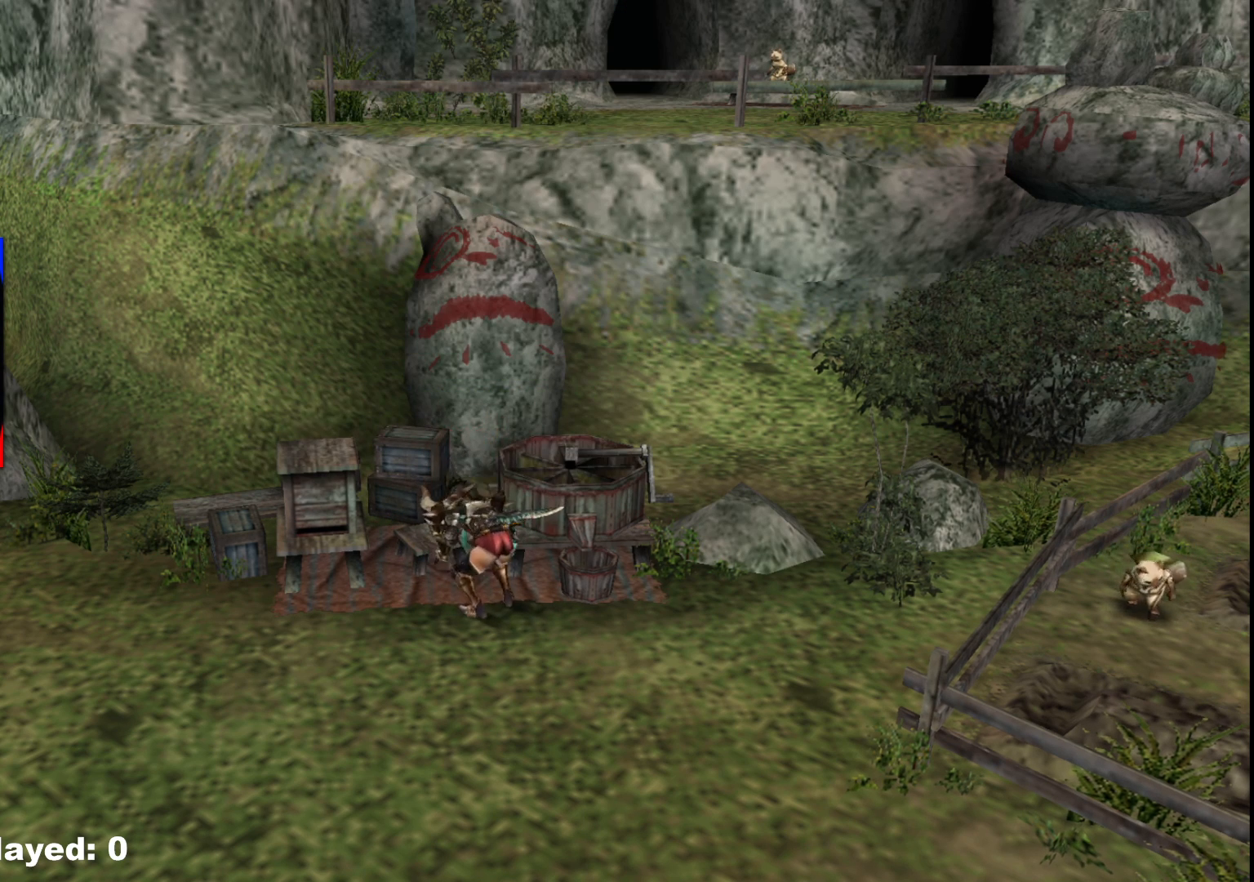
{"dt_ms": 500, "buttons": [], "left_stick": "down-right", "right_stick": "center", "events": [[17, "X", "up"], [133, "X", "down"], [283, "X", "up"]]}
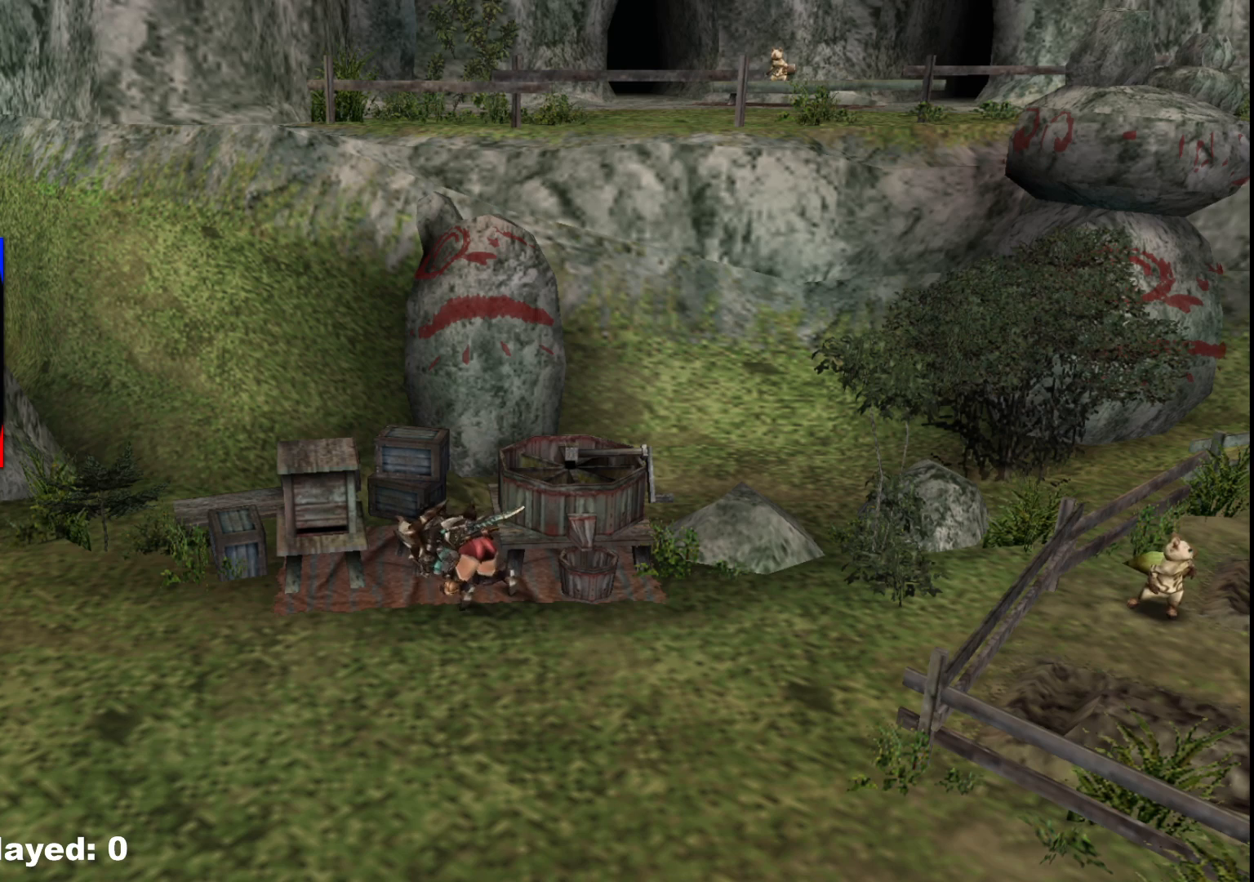
{"dt_ms": 500, "buttons": [], "left_stick": "down-right", "right_stick": "center", "events": []}
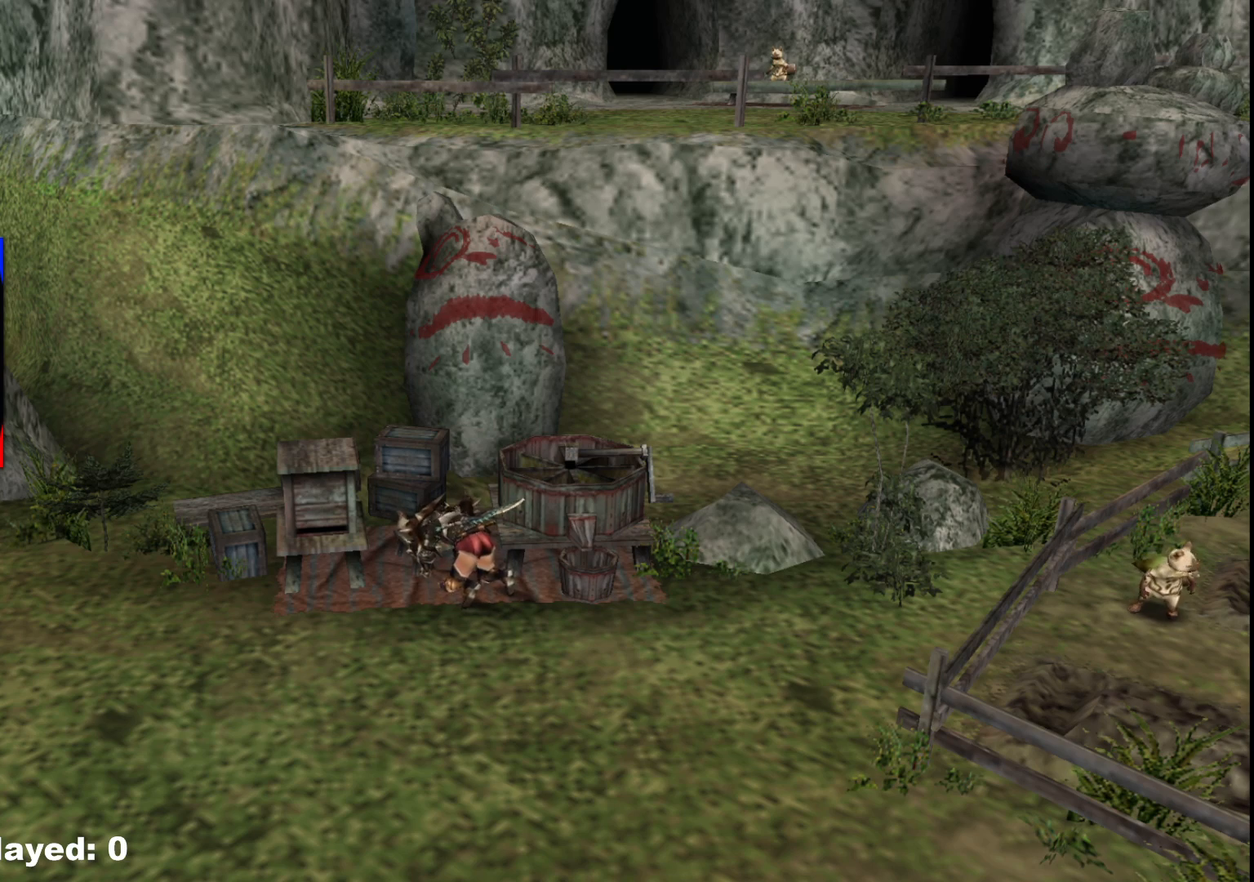
{"dt_ms": 500, "buttons": [], "left_stick": "down-right", "right_stick": "center", "events": []}
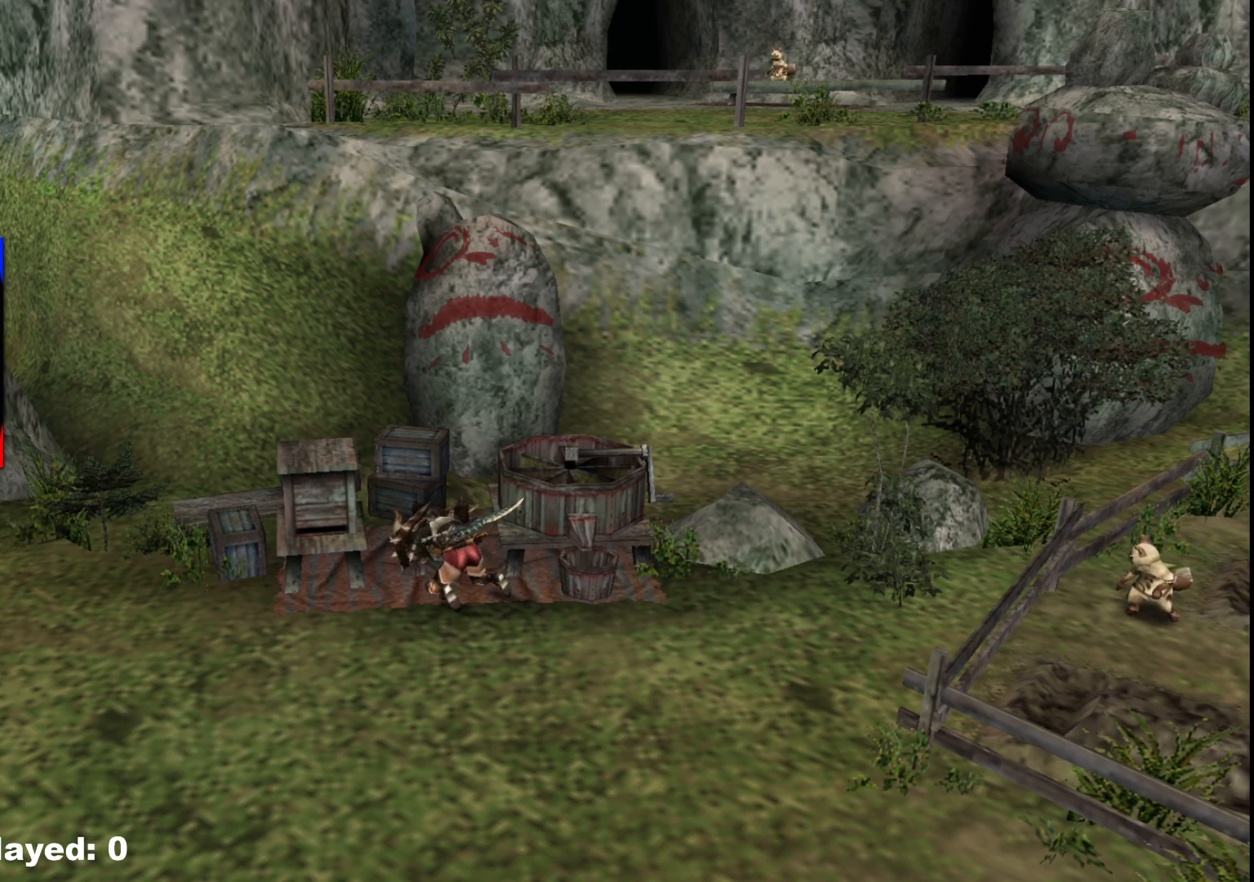
{"dt_ms": 500, "buttons": [], "left_stick": "down-right", "right_stick": "center", "events": []}
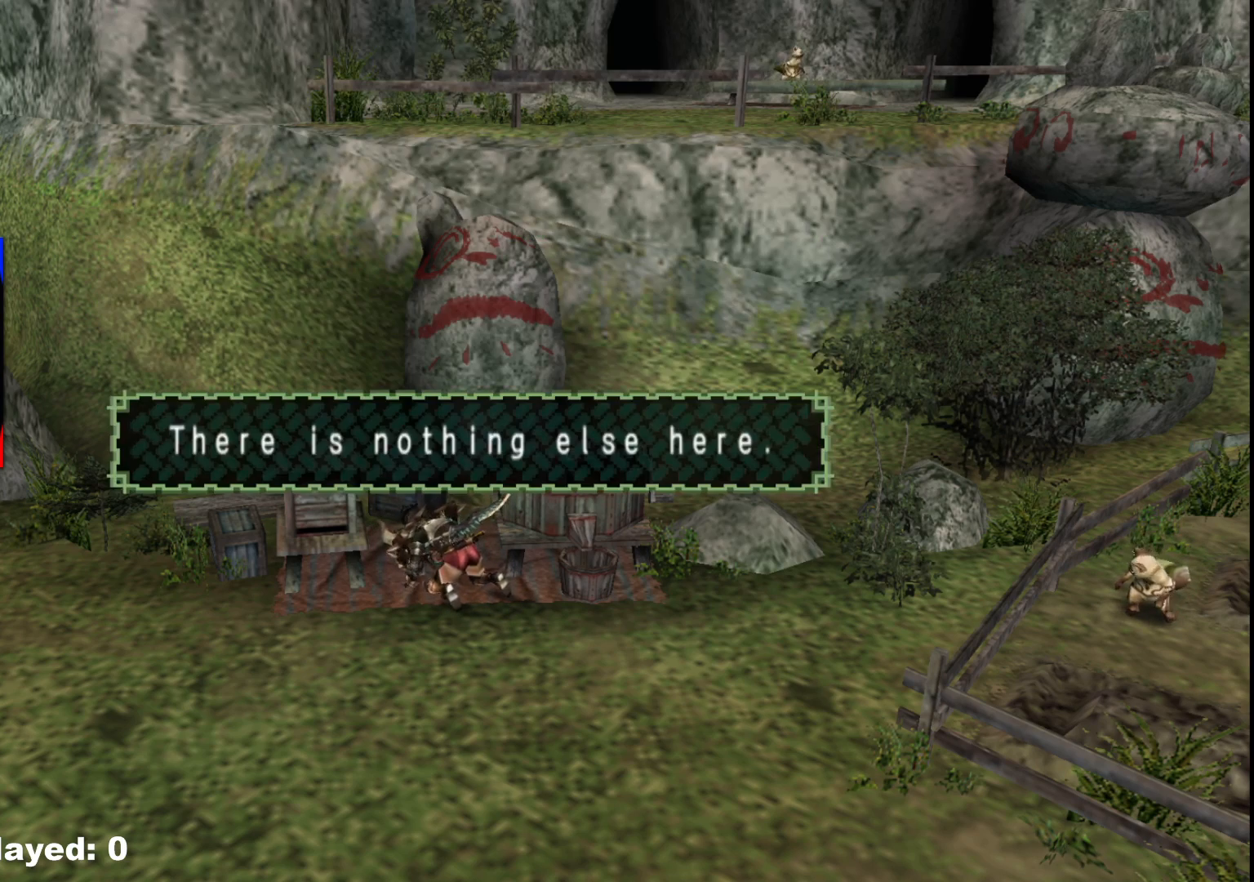
{"dt_ms": 500, "buttons": [], "left_stick": "down-right", "right_stick": "center", "events": []}
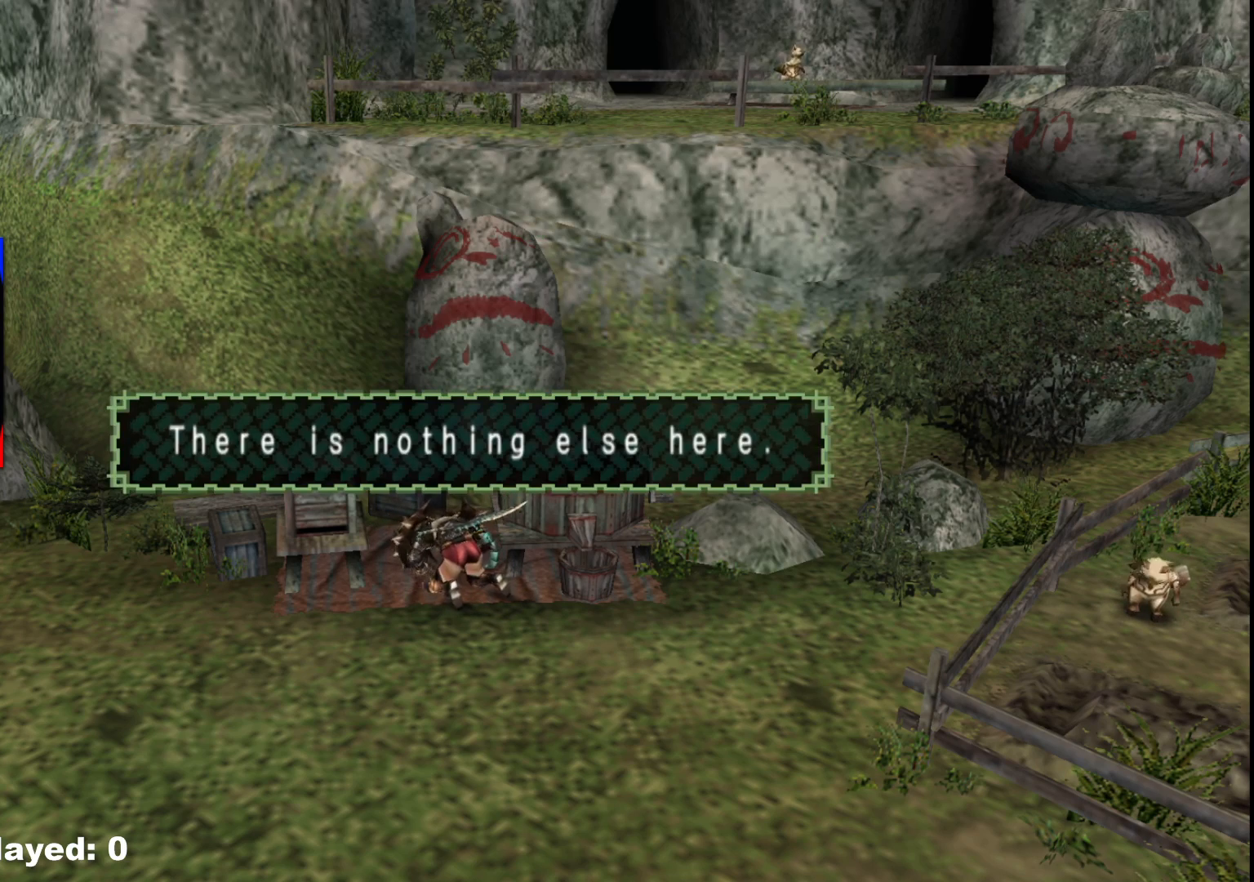
{"dt_ms": 500, "buttons": [], "left_stick": "down-right", "right_stick": "right", "events": [[283, "right_stick", "right"]]}
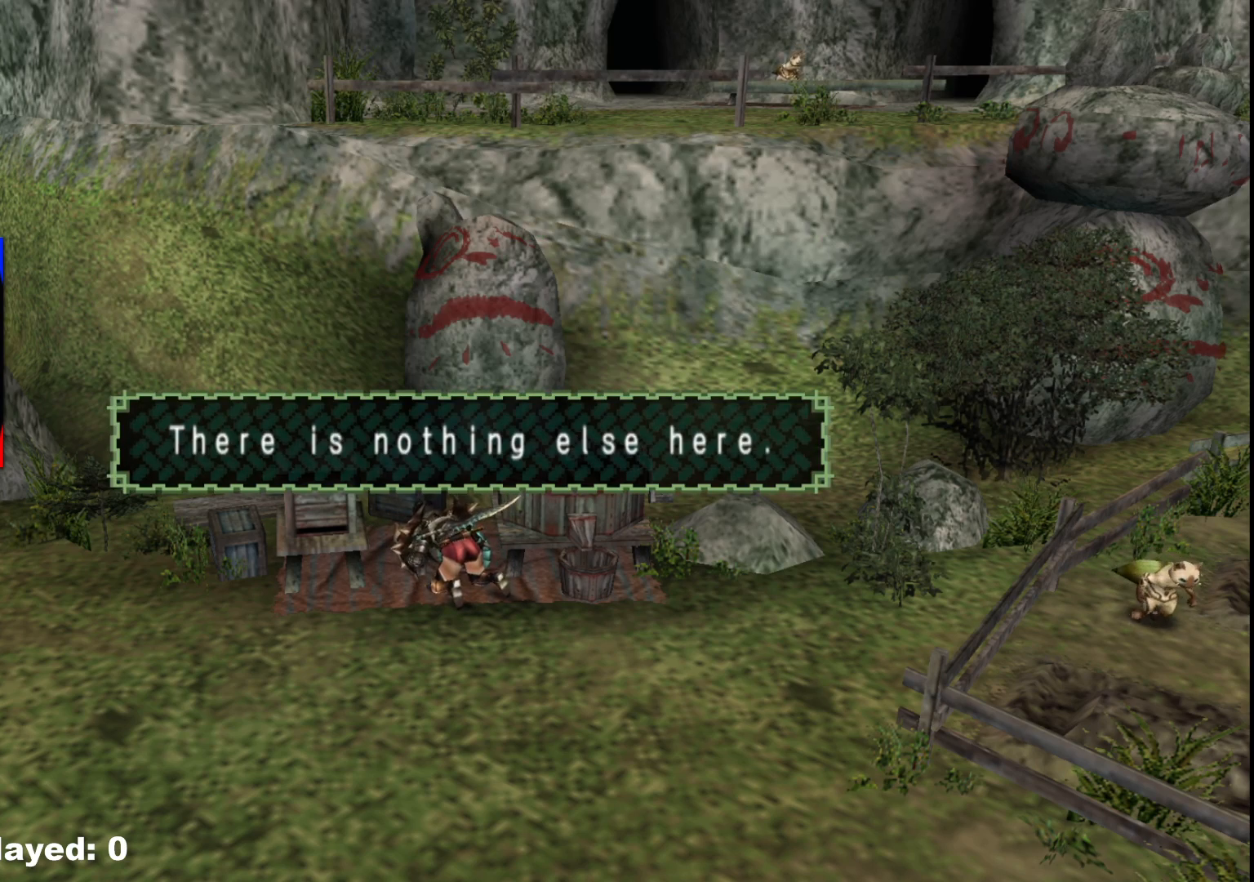
{"dt_ms": 500, "buttons": [], "left_stick": "down-right", "right_stick": "center", "events": [[333, "right_stick", "center"]]}
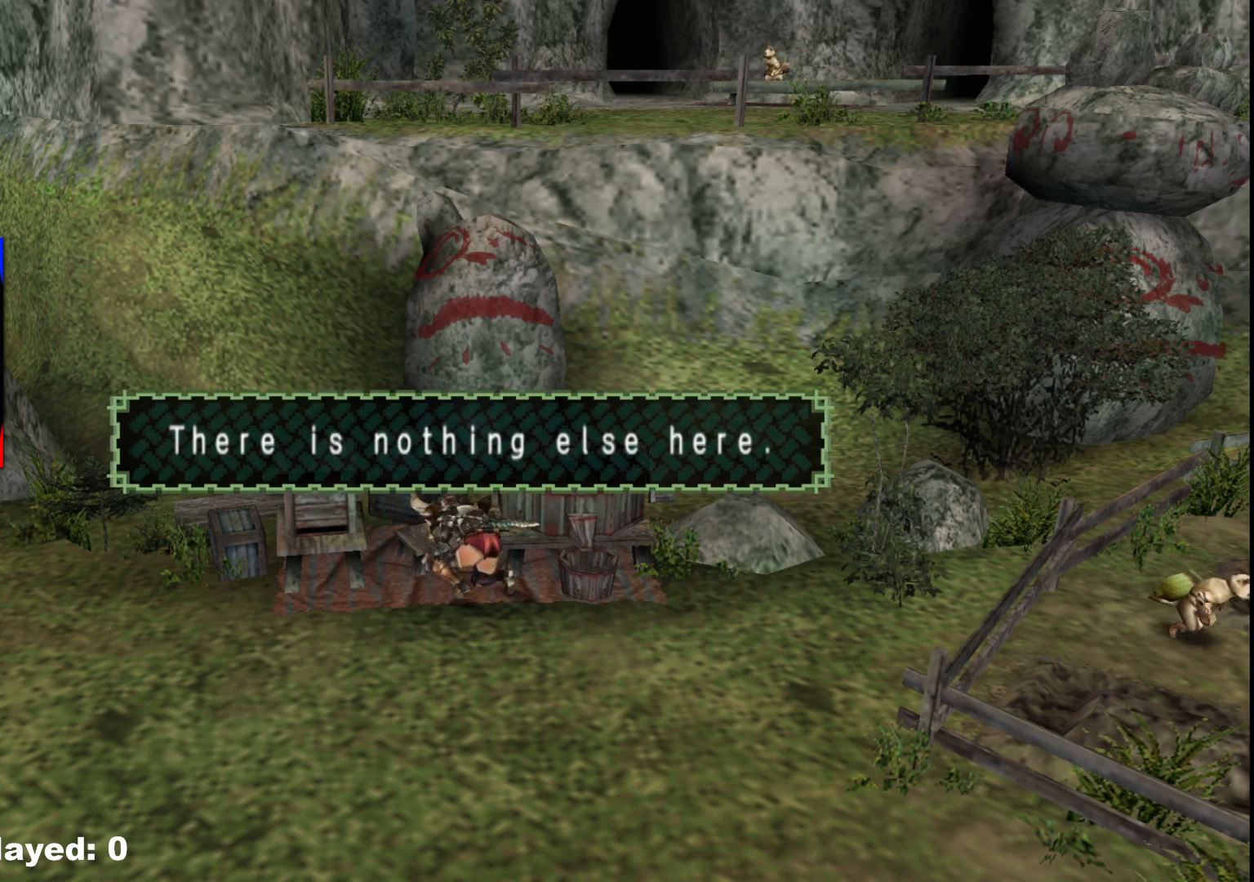
{"dt_ms": 500, "buttons": [], "left_stick": "down-right", "right_stick": "center", "events": [[167, "right_stick", "right"], [467, "right_stick", "center"]]}
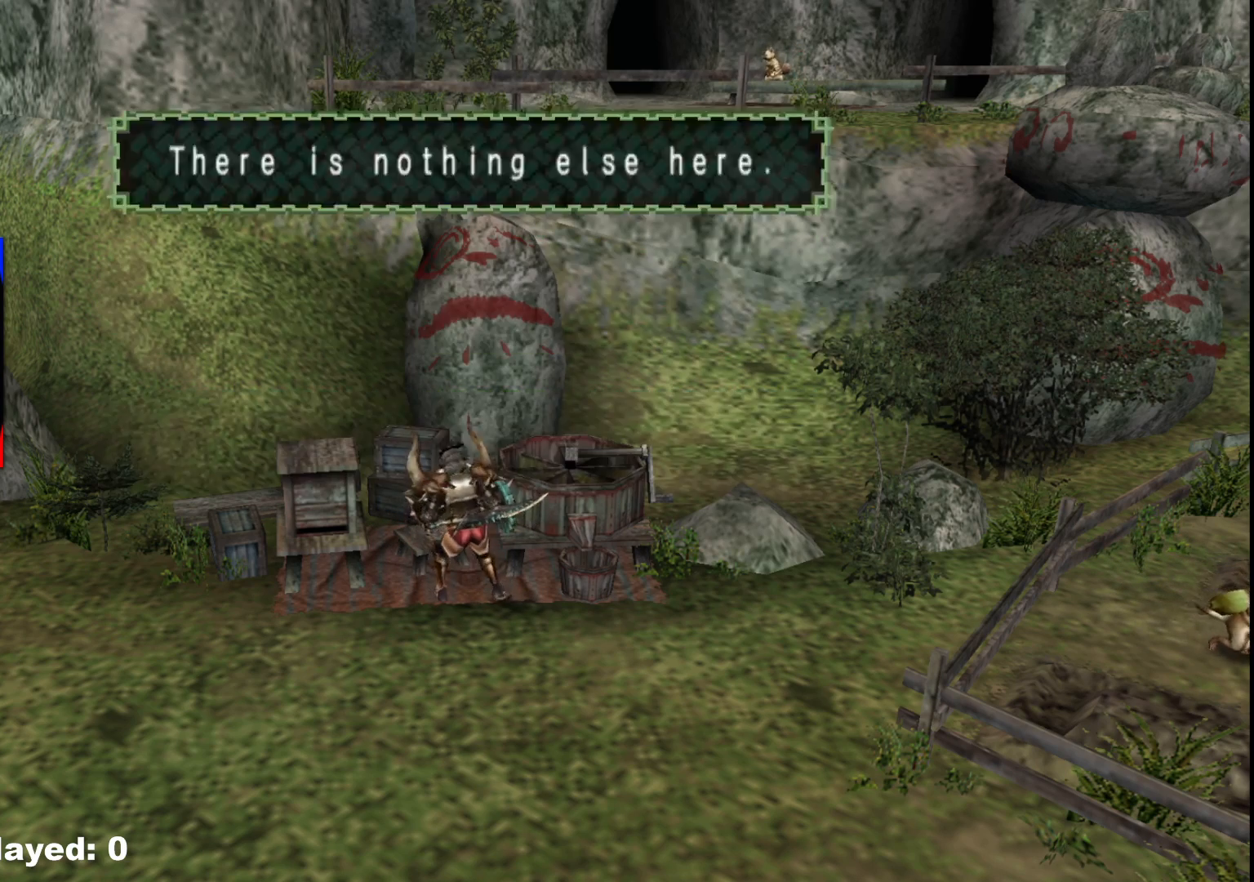
{"dt_ms": 500, "buttons": ["R1"], "left_stick": "down-right", "right_stick": "center", "events": [[133, "R1", "down"]]}
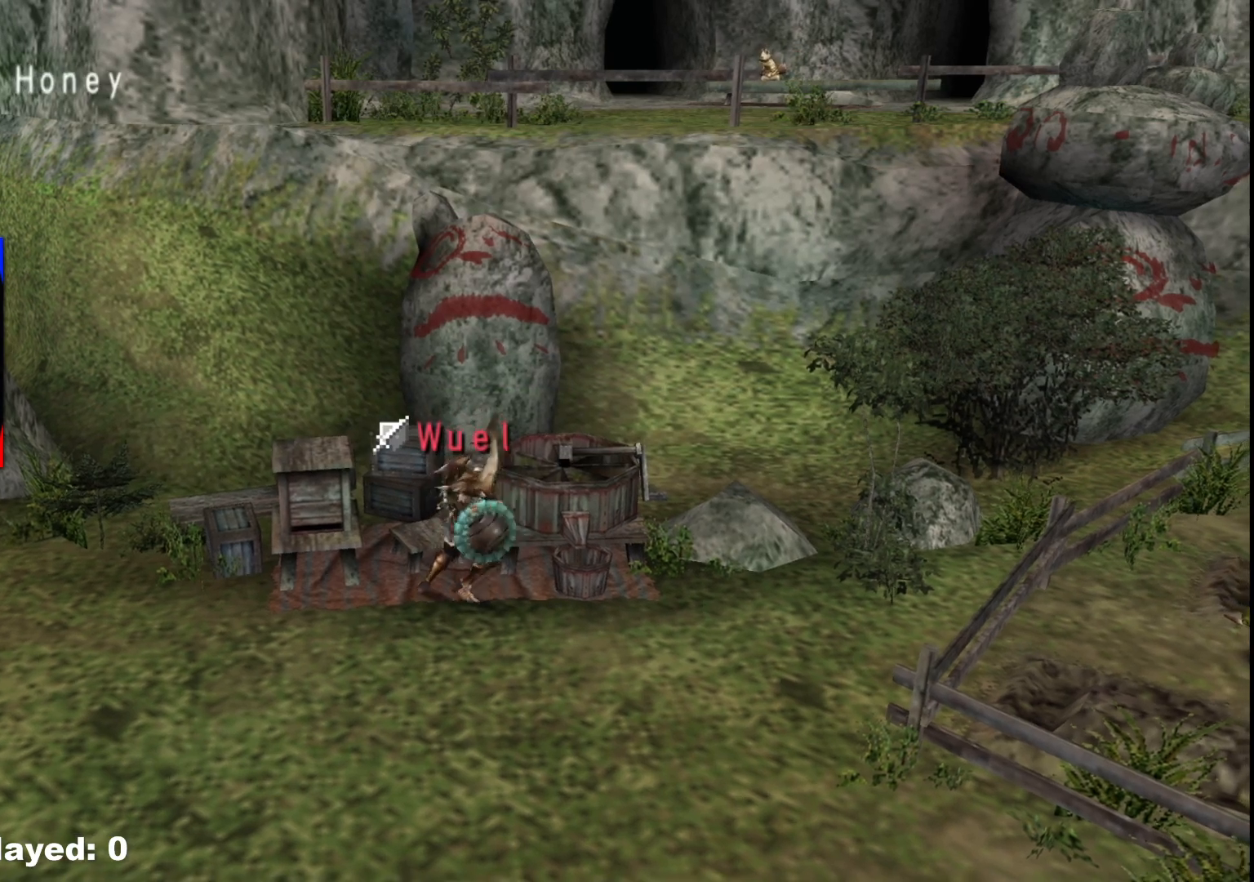
{"dt_ms": 500, "buttons": ["R1"], "left_stick": "down-right", "right_stick": "right", "events": [[433, "right_stick", "right"]]}
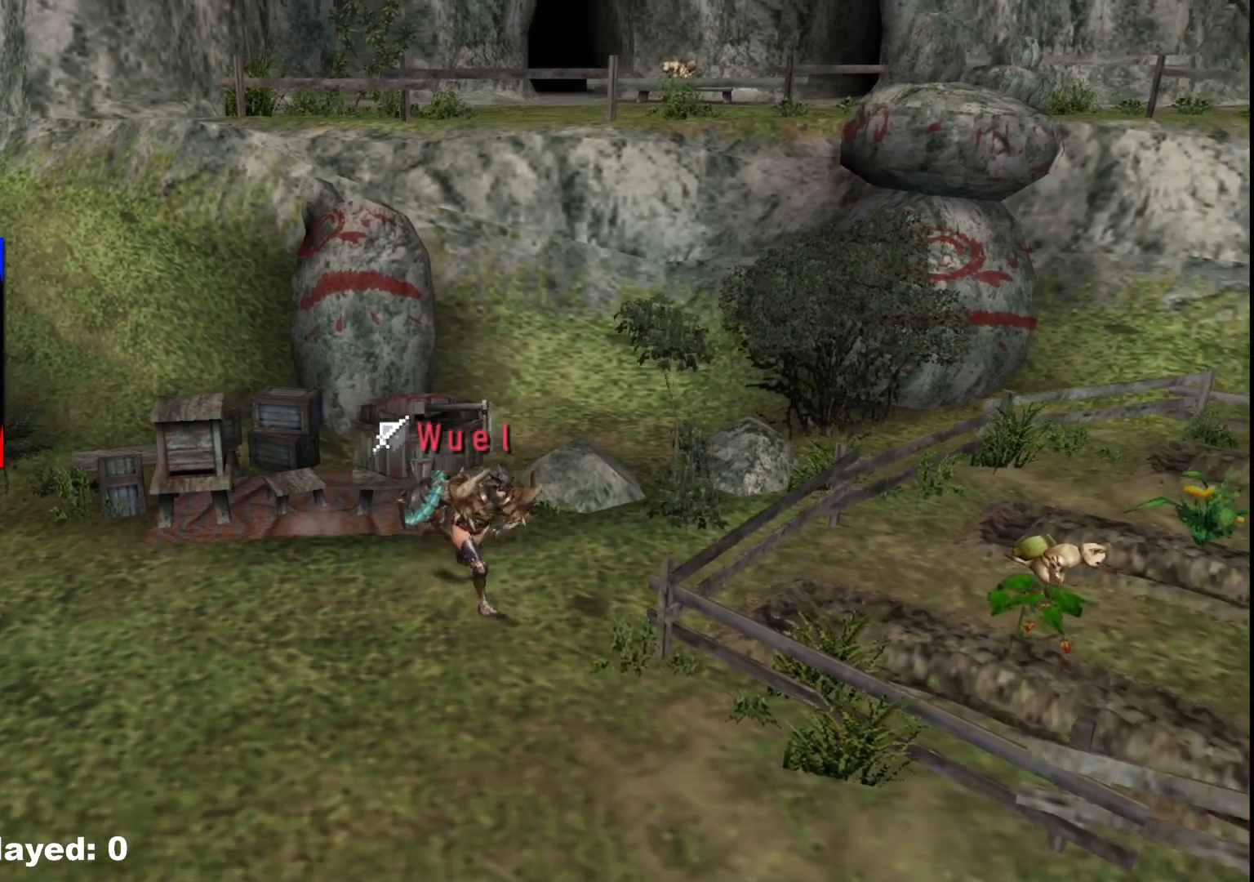
{"dt_ms": 500, "buttons": ["R1"], "left_stick": "down-right", "right_stick": "center", "events": [[117, "right_stick", "center"]]}
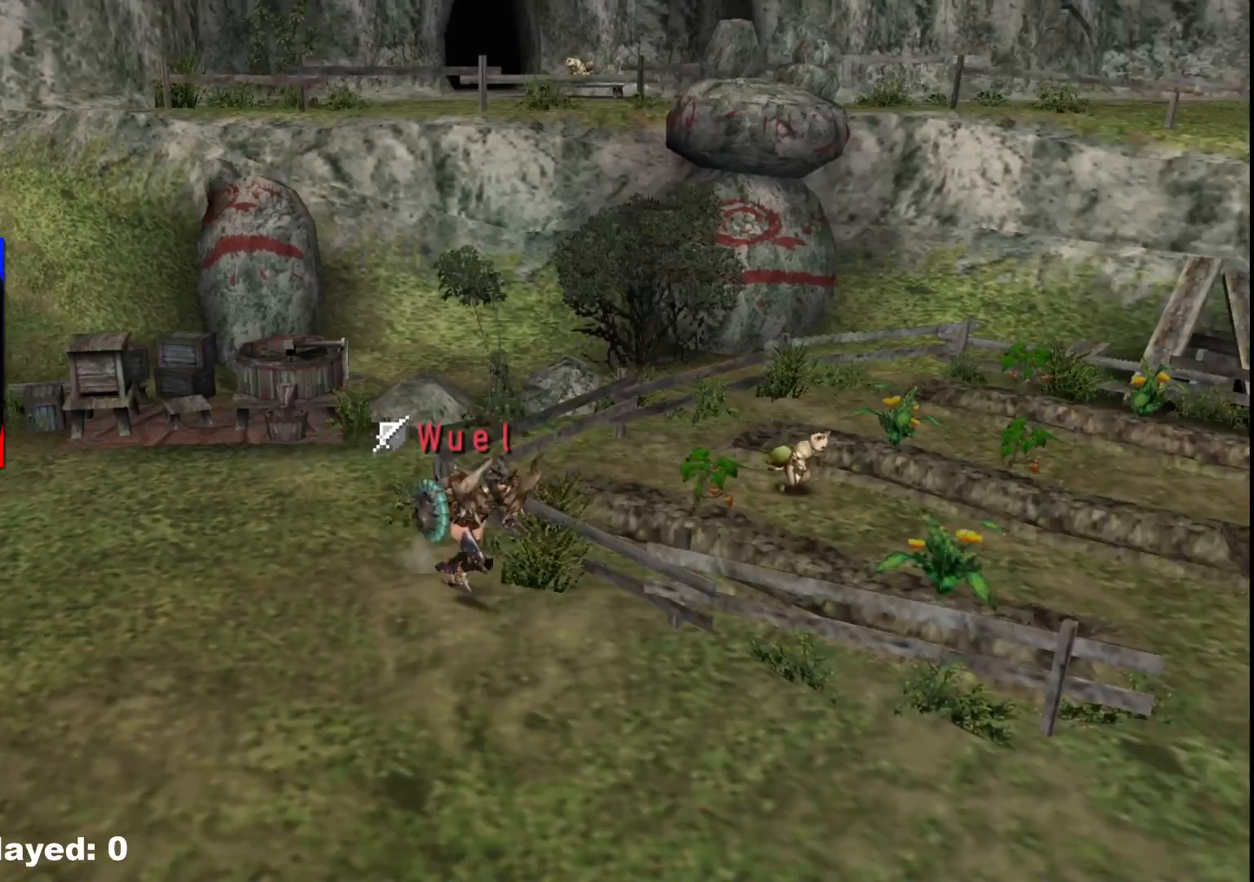
{"dt_ms": 500, "buttons": ["R1"], "left_stick": "down-right", "right_stick": "center", "events": []}
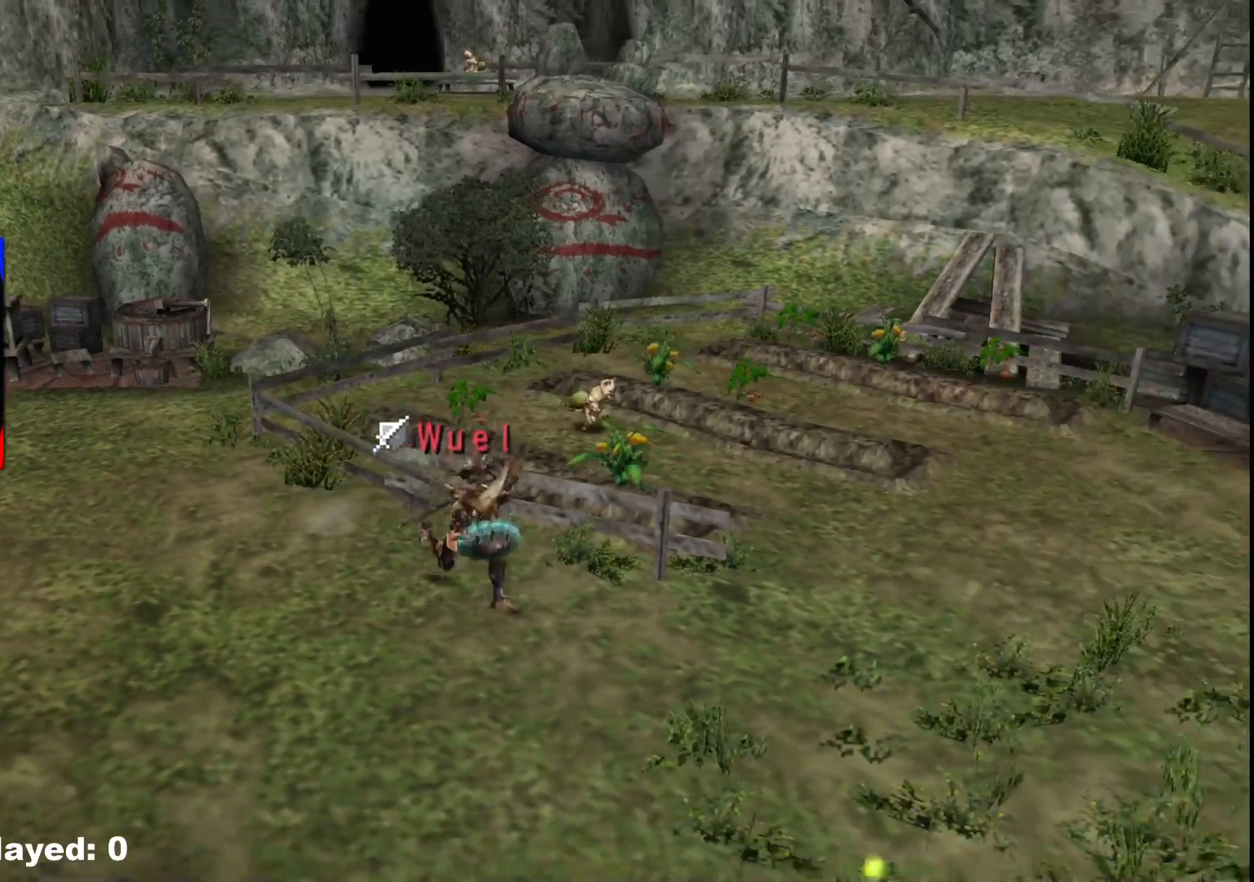
{"dt_ms": 1000, "buttons": ["R1"], "left_stick": "right", "right_stick": "center"}
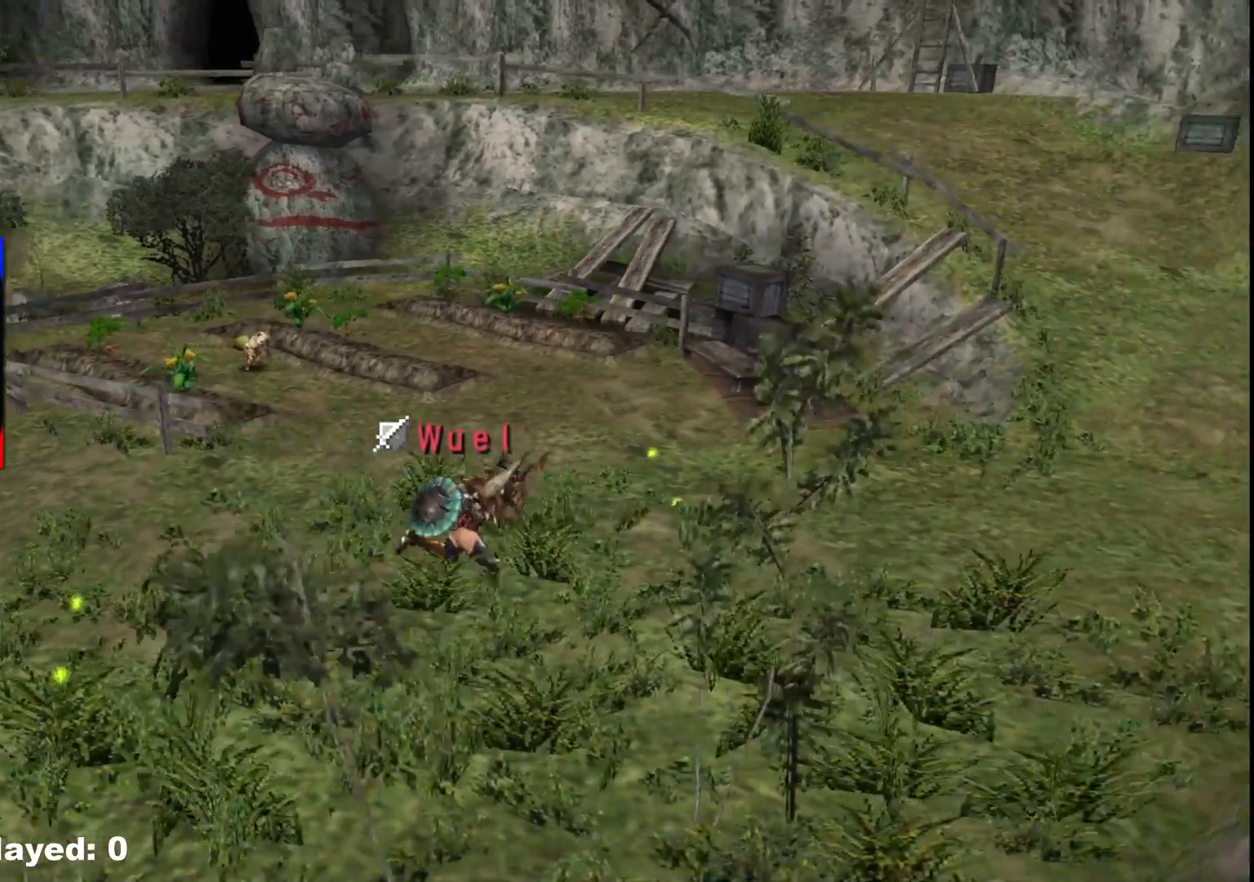
{"dt_ms": 500, "buttons": [], "left_stick": "right", "right_stick": "center"}
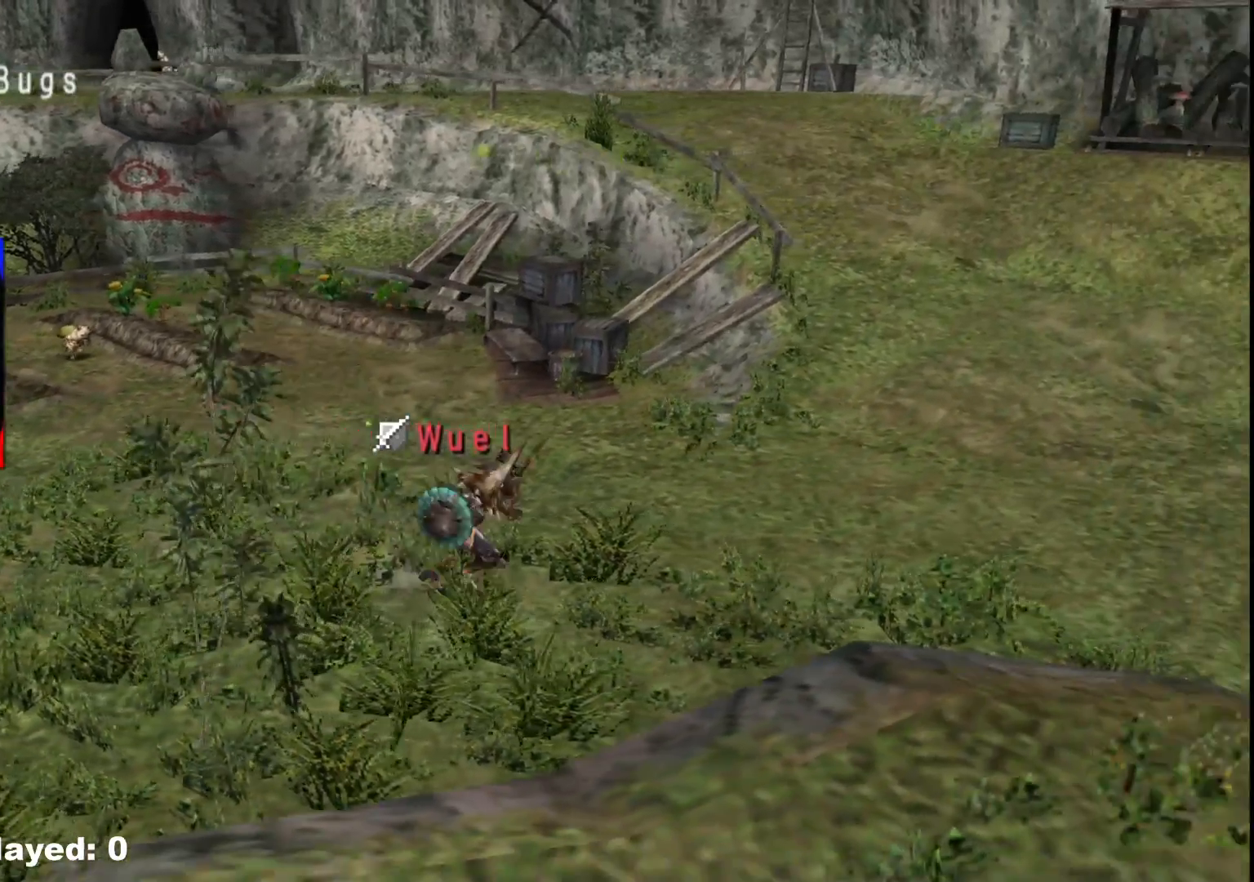
{"dt_ms": 500, "buttons": ["R1"], "left_stick": "right", "right_stick": "center", "events": [[367, "R1", "down"]]}
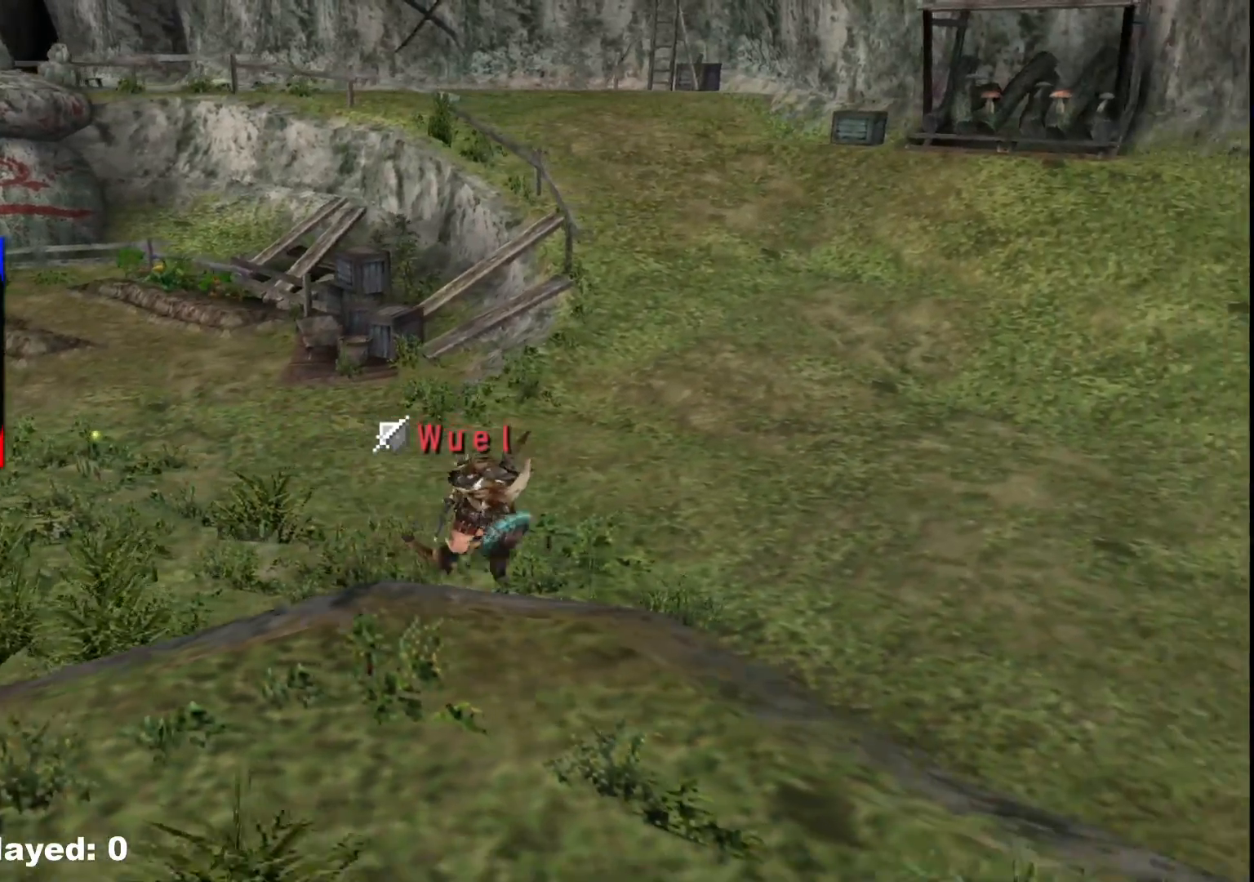
{"dt_ms": 500, "buttons": [], "left_stick": "down-right", "right_stick": "center", "events": [[17, "R1", "up"], [83, "left_stick", "down-right"], [133, "R1", "down"], [233, "R1", "up"], [300, "R1", "down"], [400, "R1", "up"]]}
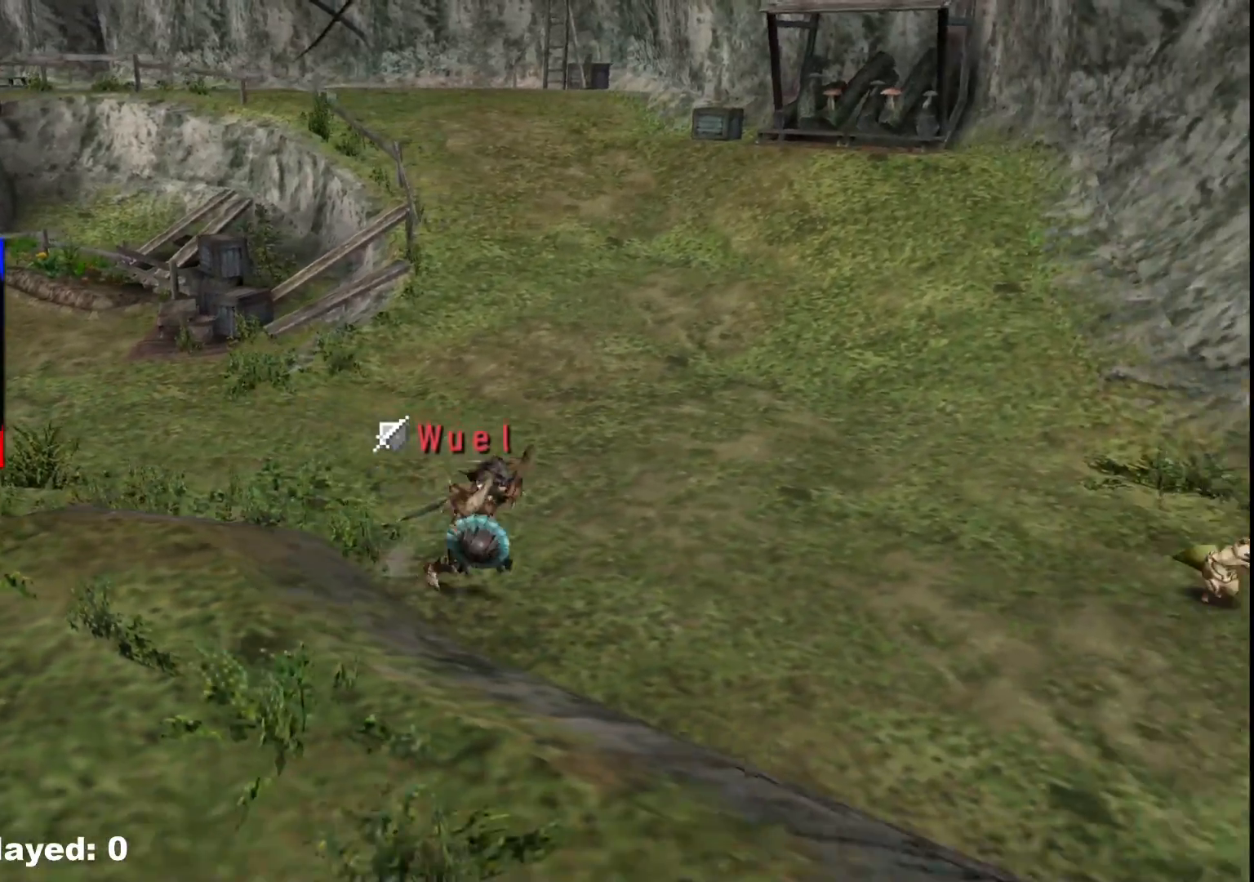
{"dt_ms": 500, "buttons": ["R1"], "left_stick": "down-right", "right_stick": "center"}
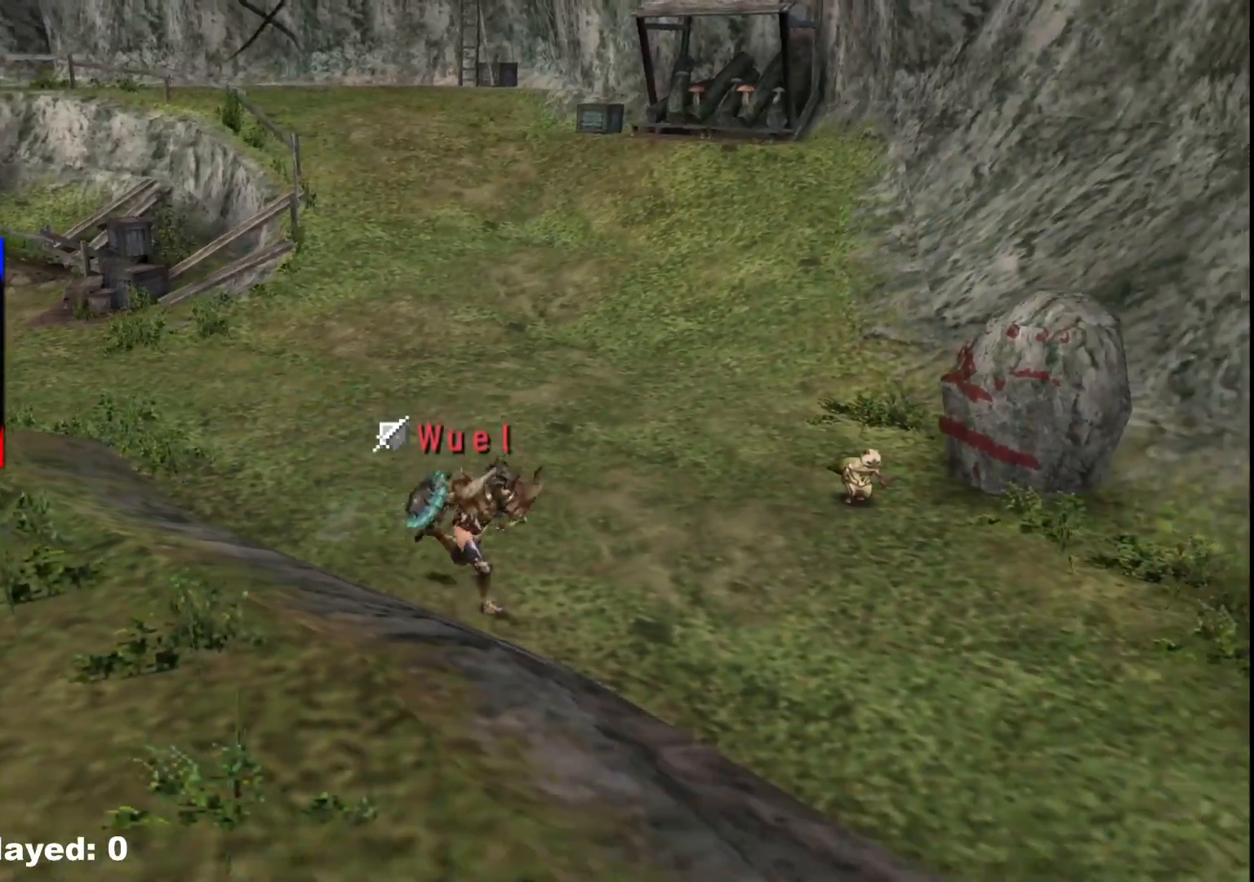
{"dt_ms": 500, "buttons": ["R1"], "left_stick": "down-right", "right_stick": "center", "events": []}
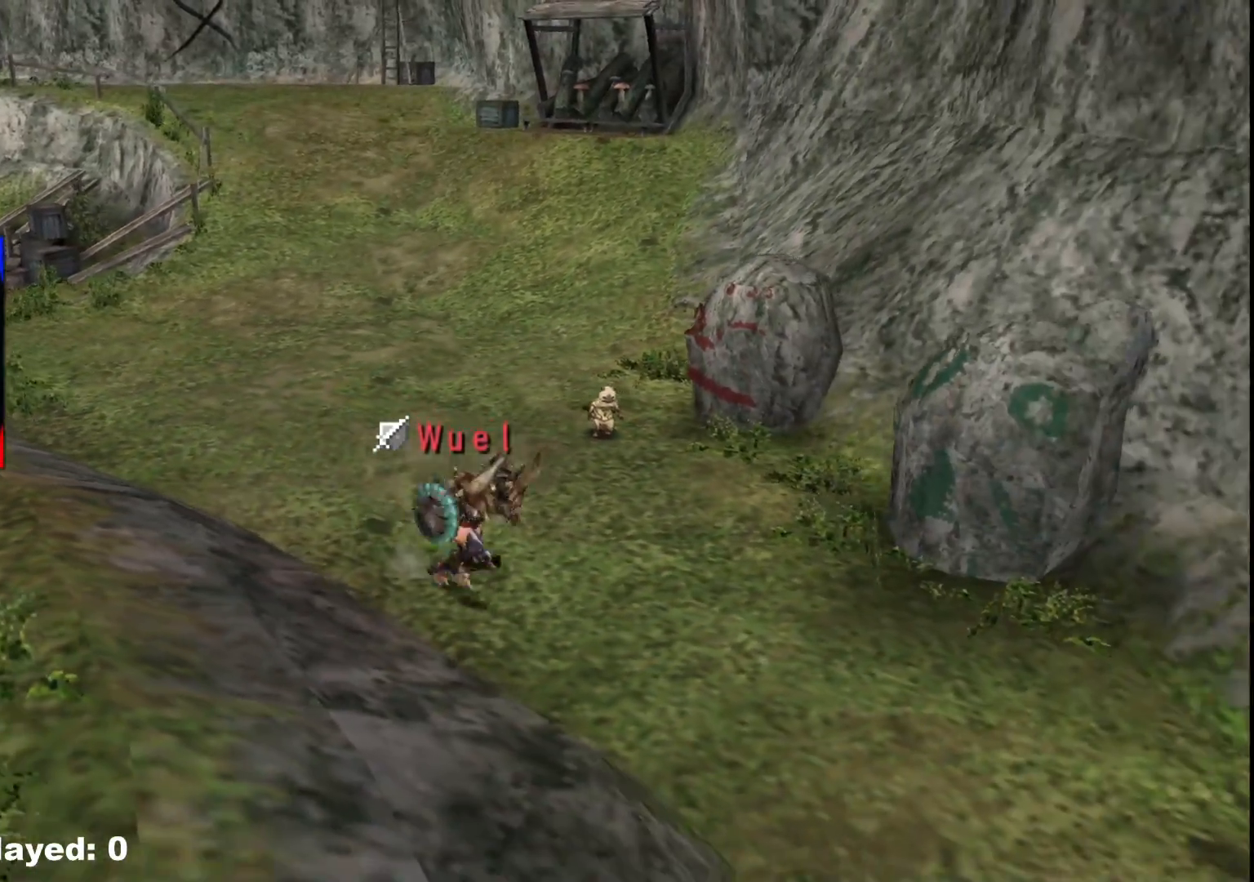
{"dt_ms": 500, "buttons": ["R1"], "left_stick": "down-right", "right_stick": "center", "events": []}
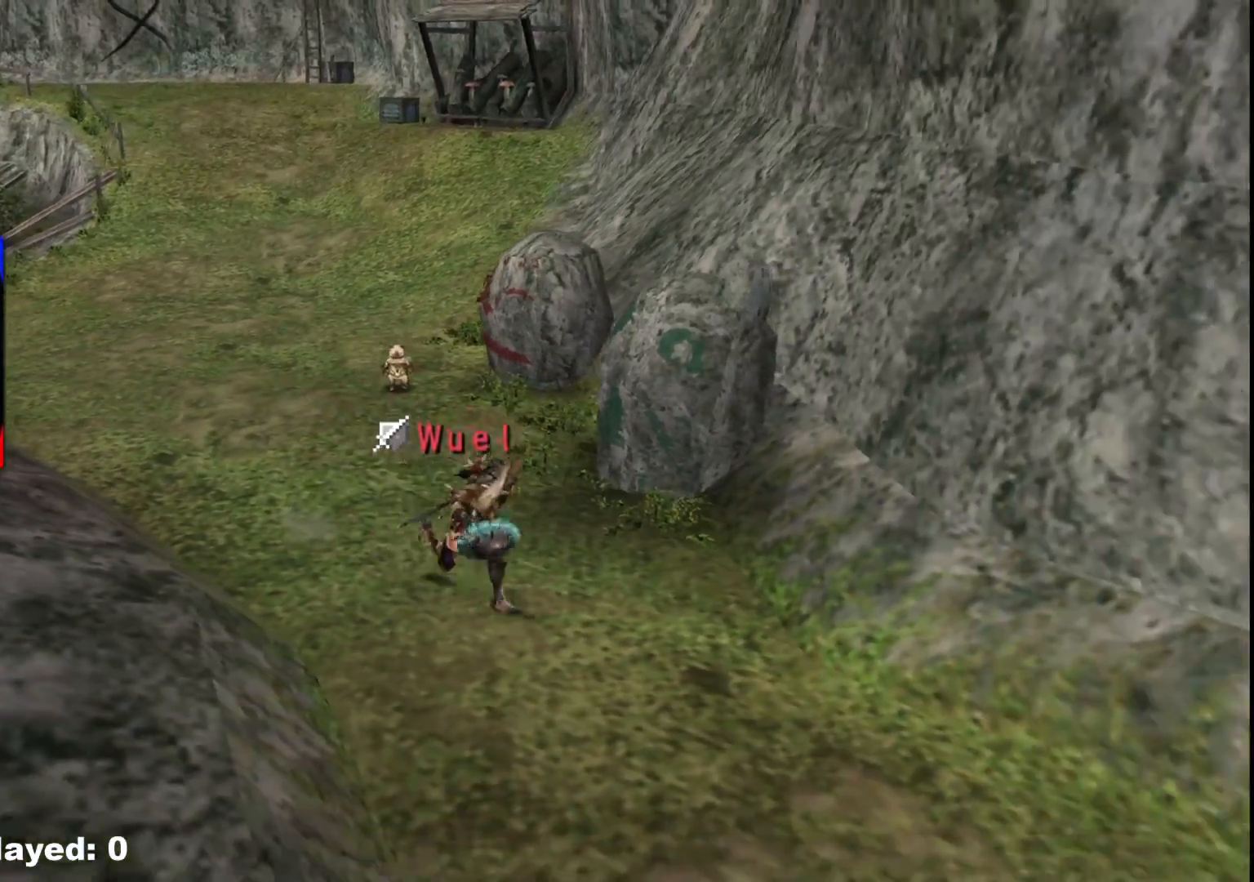
{"dt_ms": 500, "buttons": ["X", "R1"], "left_stick": "down-right", "right_stick": "center", "events": [[50, "X", "down"], [150, "R1", "up"], [150, "X", "up"], [250, "X", "down"], [300, "R1", "down"], [333, "X", "up"], [500, "X", "down"]]}
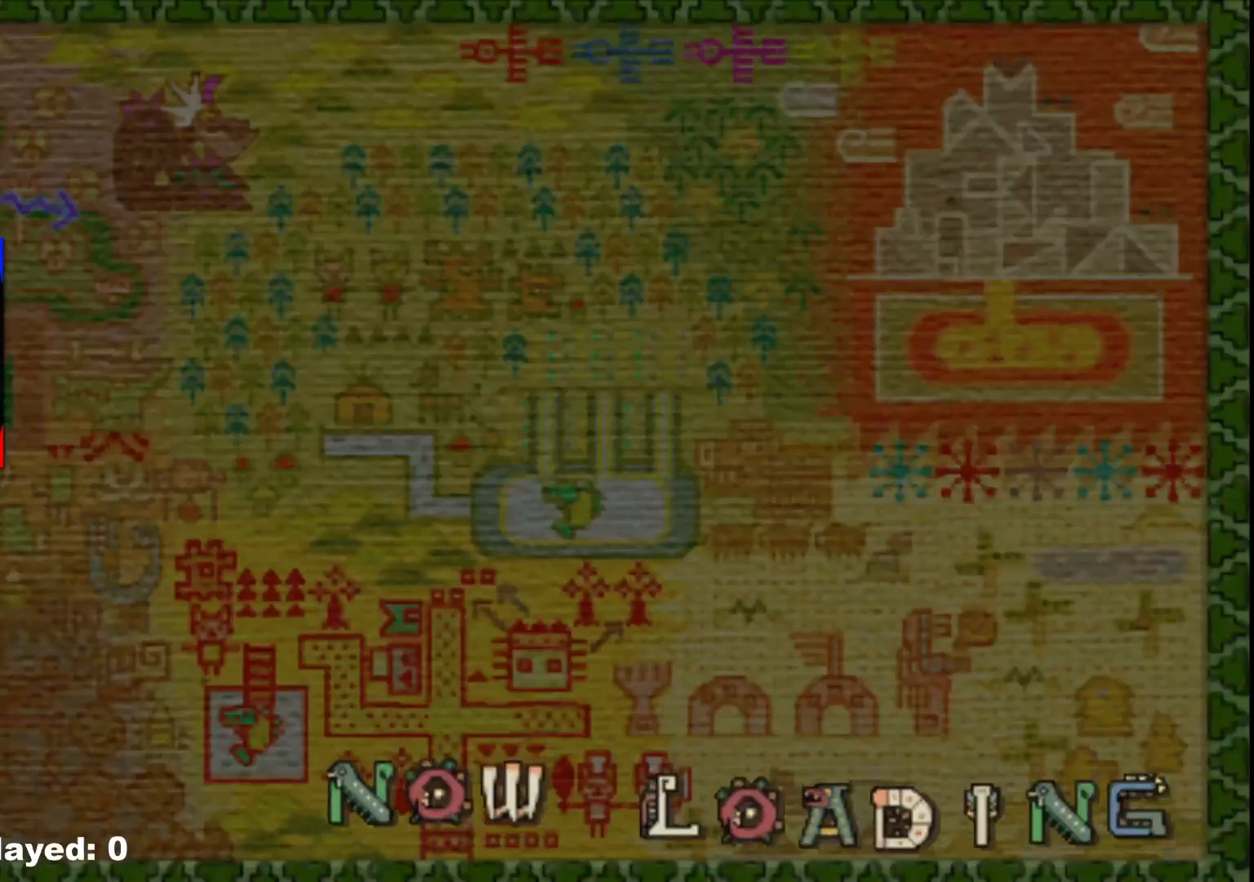
{"dt_ms": 500, "buttons": [], "left_stick": "right", "right_stick": "center", "events": [[133, "X", "up"], [150, "R1", "up"], [300, "left_stick", "center"], [500, "left_stick", "right"]]}
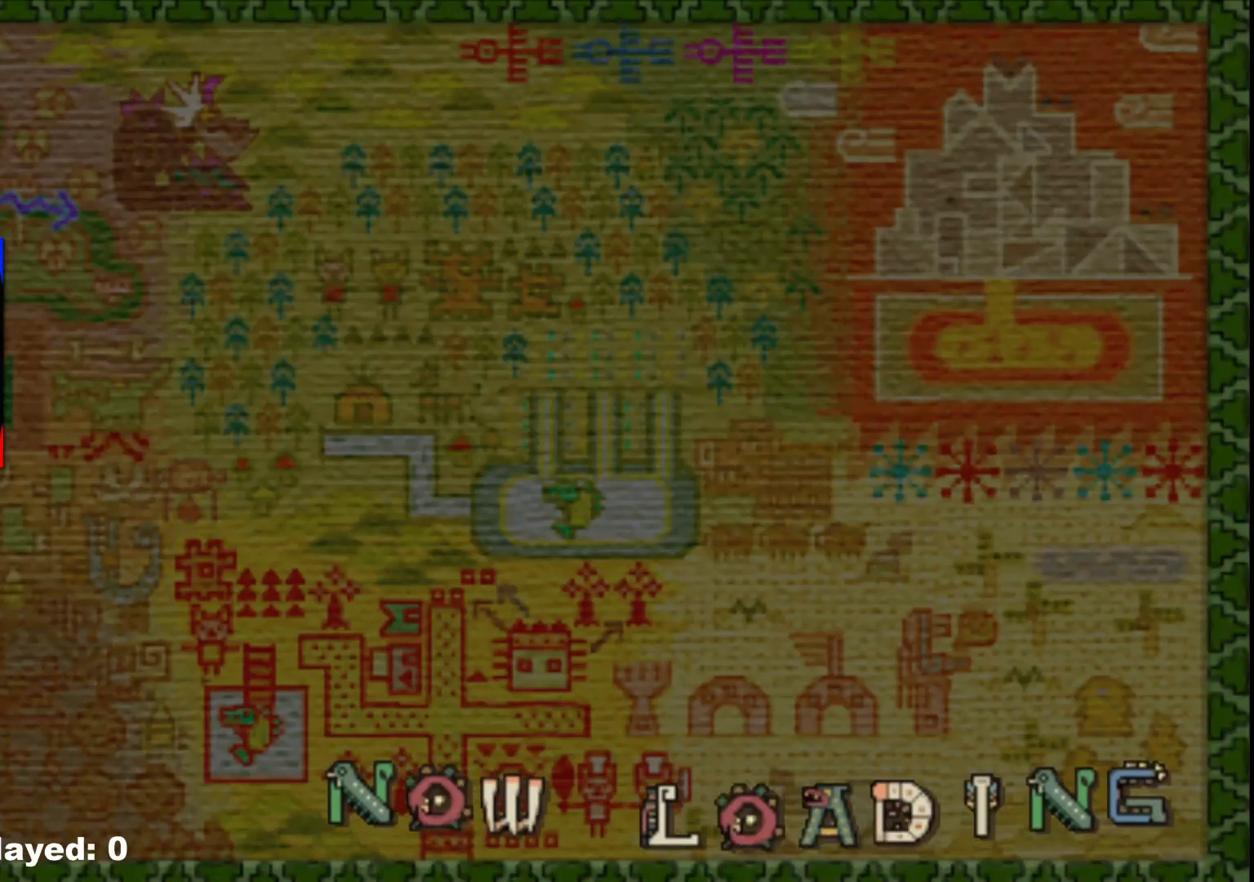
{"dt_ms": 500, "buttons": [], "left_stick": "right", "right_stick": "center", "events": []}
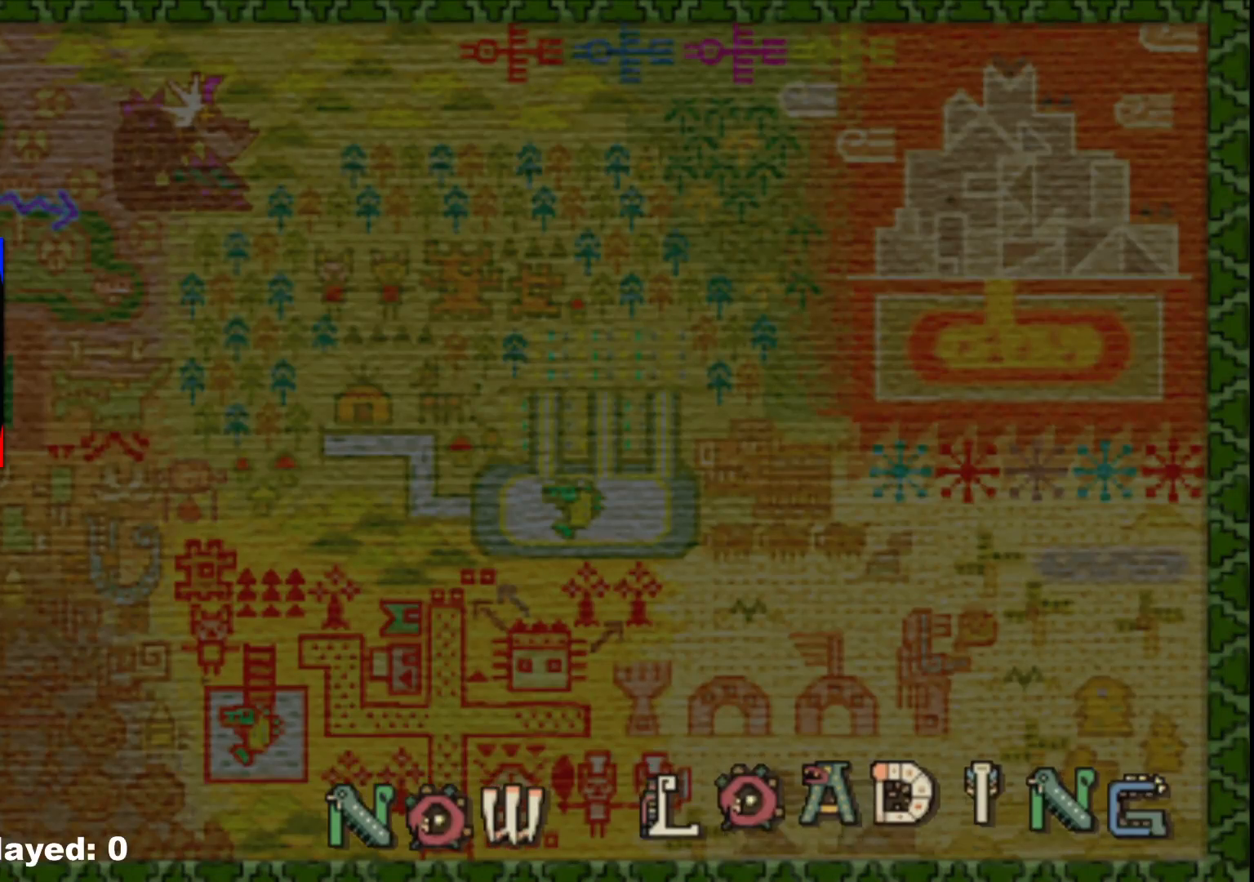
{"dt_ms": 500, "buttons": [], "left_stick": "right", "right_stick": "center", "events": []}